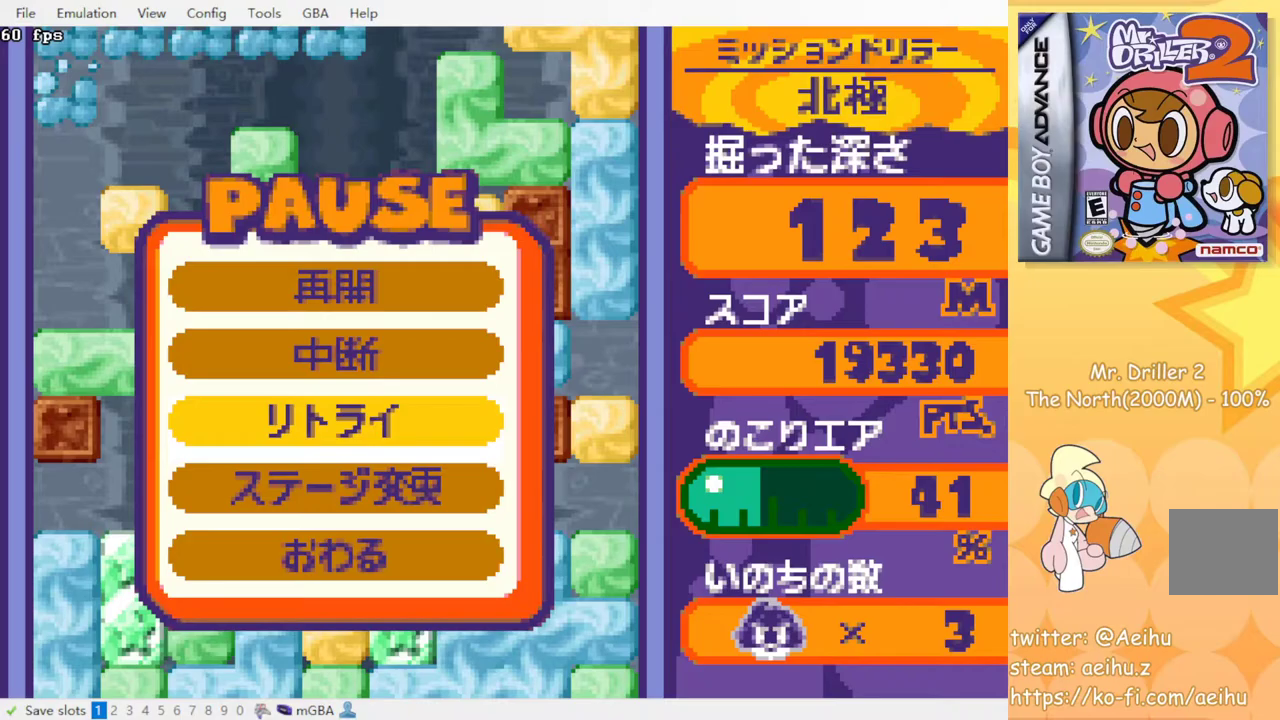
Gameplay with a controller (PlayStation layout); each line is a JSON object with the inputs held at the frame after it. "events" lists button and stick changes between this image and that frame as [ms after this image, input, new state], when the widget could be followed in between. Not read: L3 R3 left_stick right_stick.
{"buttons": [], "events": [[283, "CROSS", "down"], [433, "CROSS", "up"]]}
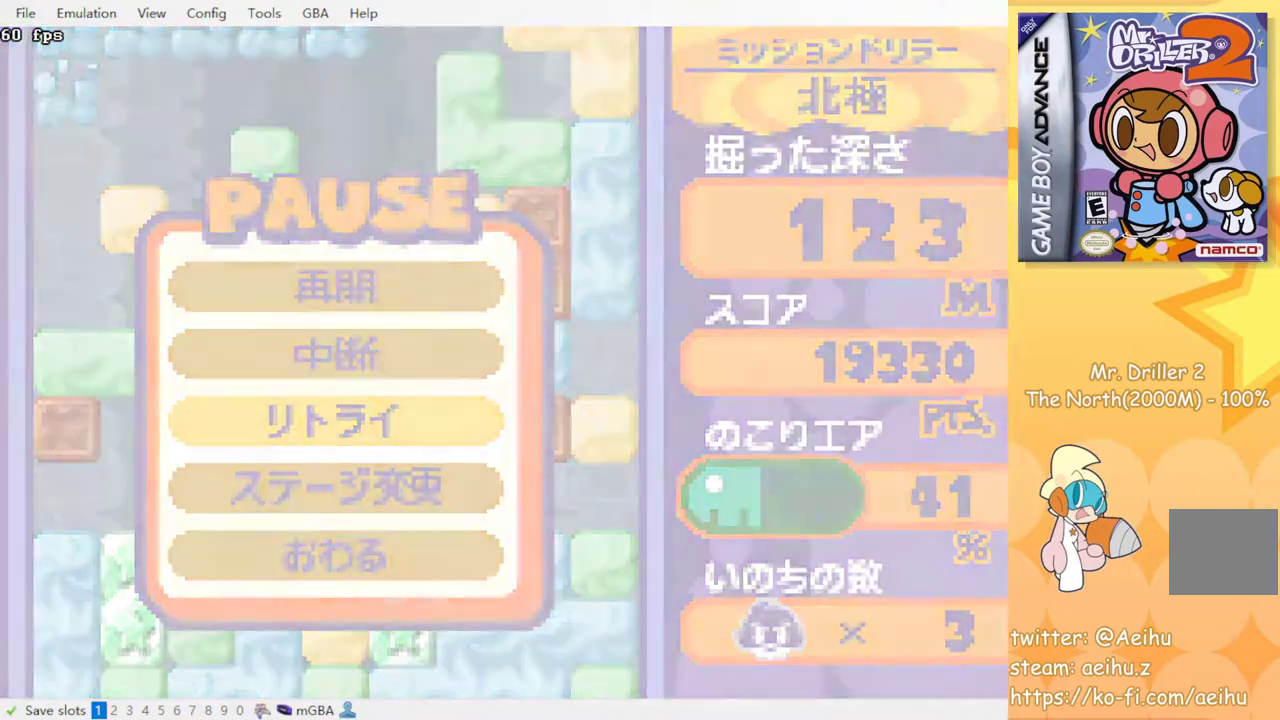
{"buttons": ["CROSS", "SQUARE", "DPAD_DOWN"], "events": [[350, "DPAD_DOWN", "down"], [417, "CROSS", "down"], [433, "SQUARE", "down"]]}
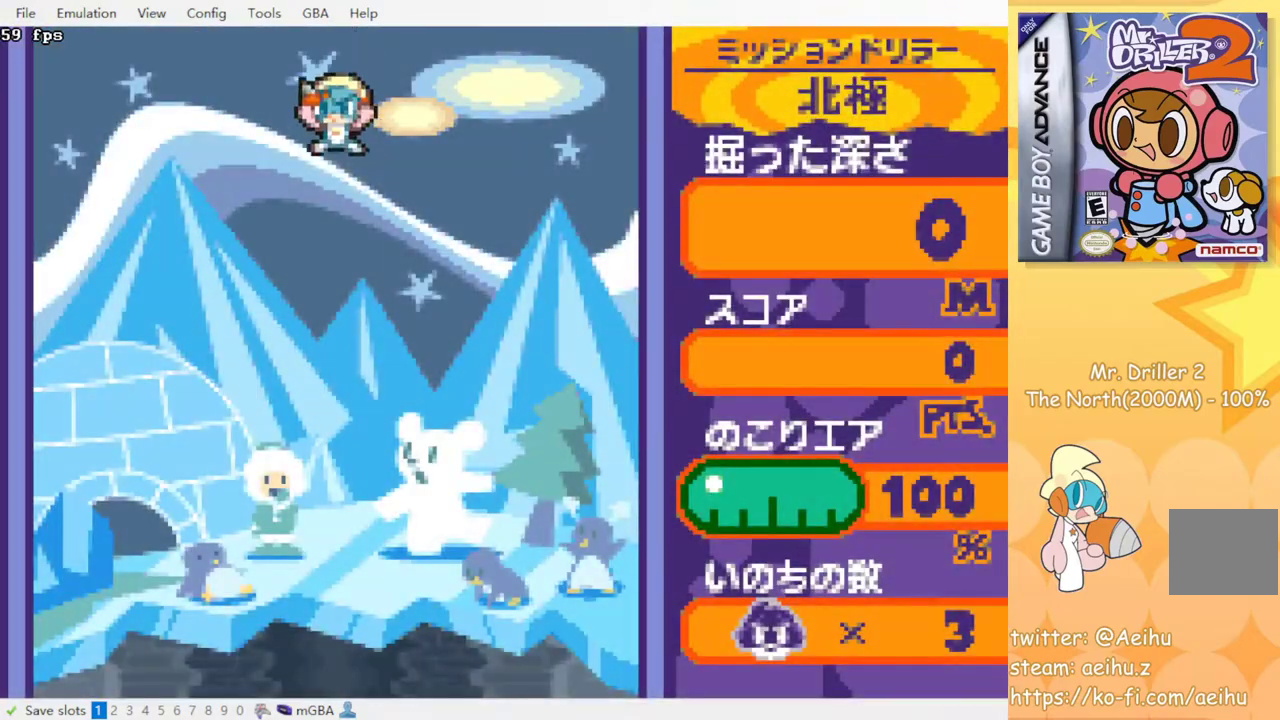
{"buttons": ["CROSS", "SQUARE", "DPAD_DOWN"], "events": [[33, "SQUARE", "up"], [50, "CROSS", "up"], [133, "CROSS", "down"], [133, "SQUARE", "down"], [217, "CROSS", "up"], [217, "SQUARE", "up"], [317, "CROSS", "down"], [317, "SQUARE", "down"], [367, "SQUARE", "up"], [400, "CROSS", "up"], [483, "CROSS", "down"], [483, "SQUARE", "down"]]}
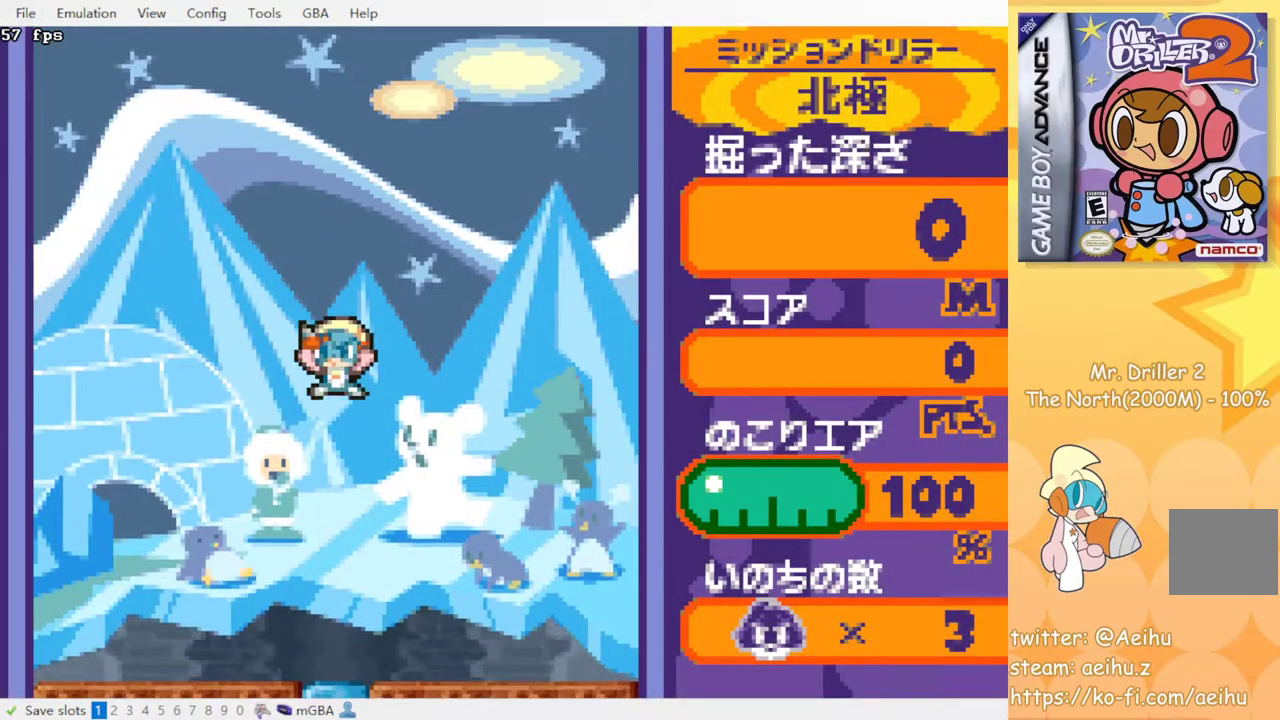
{"buttons": ["CROSS", "SQUARE", "DPAD_DOWN"], "events": [[33, "SQUARE", "up"], [67, "CROSS", "up"], [133, "CROSS", "down"], [150, "SQUARE", "down"], [217, "SQUARE", "up"], [233, "CROSS", "up"], [300, "CROSS", "down"], [317, "SQUARE", "down"], [383, "SQUARE", "up"], [400, "CROSS", "up"], [450, "CROSS", "down"], [467, "SQUARE", "down"]]}
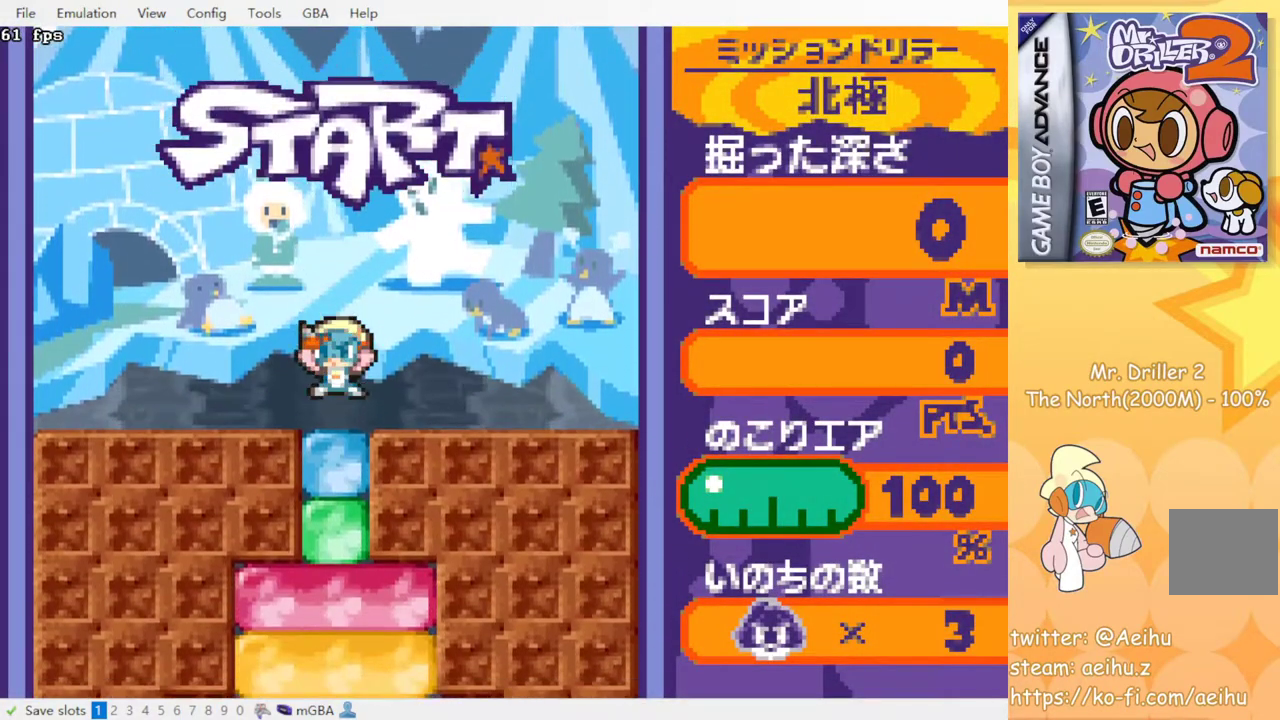
{"buttons": ["CROSS", "DPAD_DOWN"], "events": [[33, "CROSS", "up"], [33, "SQUARE", "up"], [83, "CROSS", "down"], [83, "SQUARE", "down"], [167, "CROSS", "up"], [167, "SQUARE", "up"], [217, "CROSS", "down"], [233, "SQUARE", "down"], [300, "SQUARE", "up"], [367, "SQUARE", "down"], [433, "SQUARE", "up"], [450, "CROSS", "up"], [500, "CROSS", "down"]]}
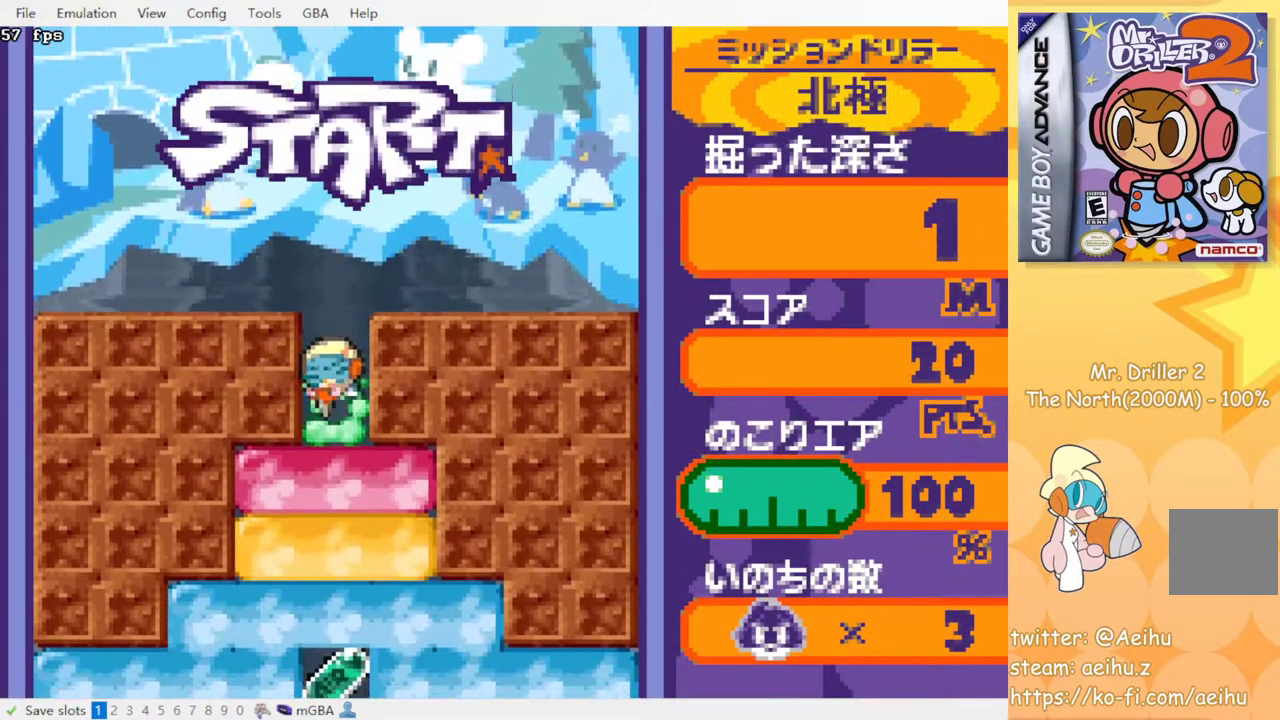
{"buttons": ["CROSS", "SQUARE", "DPAD_DOWN"], "events": [[17, "SQUARE", "down"], [67, "SQUARE", "up"], [100, "CROSS", "up"], [150, "CROSS", "down"], [167, "SQUARE", "down"], [217, "SQUARE", "up"], [250, "CROSS", "up"], [300, "CROSS", "down"], [317, "SQUARE", "down"], [383, "SQUARE", "up"], [400, "CROSS", "up"], [450, "CROSS", "down"], [467, "SQUARE", "down"]]}
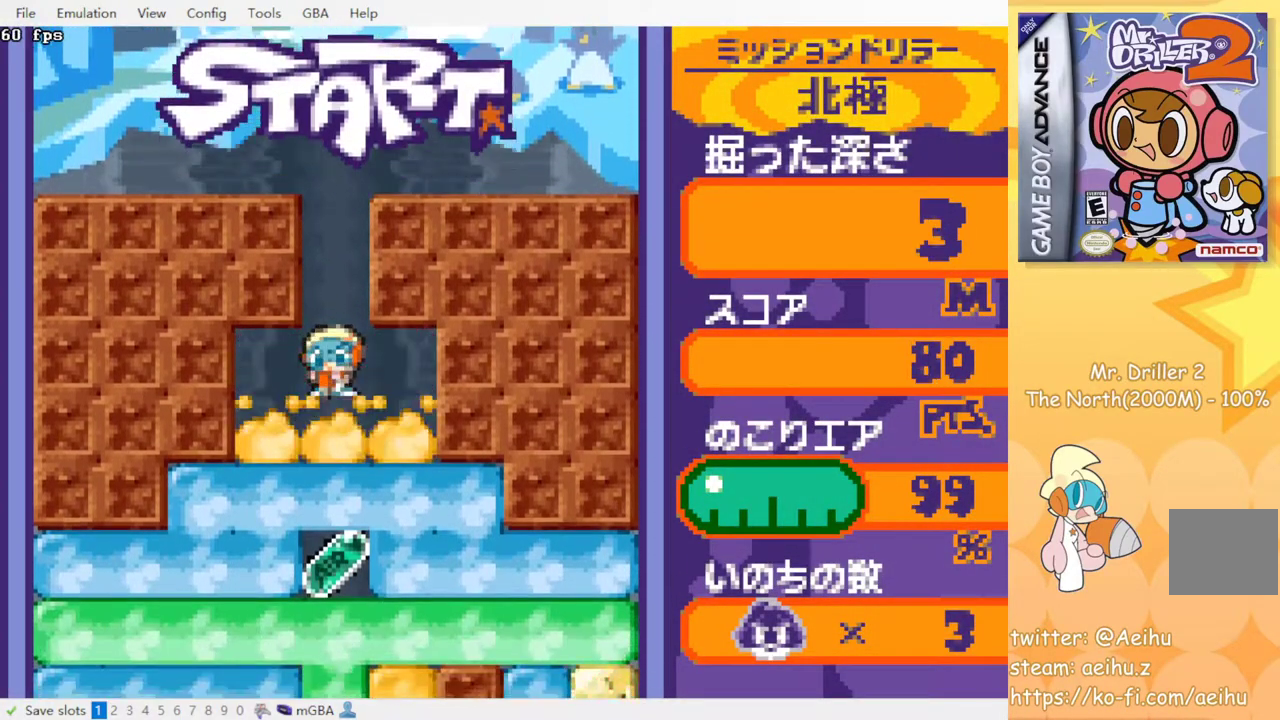
{"buttons": ["CROSS", "DPAD_DOWN"], "events": [[17, "SQUARE", "up"], [50, "CROSS", "up"], [100, "CROSS", "down"], [100, "SQUARE", "down"], [183, "SQUARE", "up"], [200, "CROSS", "up"], [267, "CROSS", "down"], [267, "SQUARE", "down"], [350, "SQUARE", "up"], [450, "SQUARE", "down"], [500, "SQUARE", "up"]]}
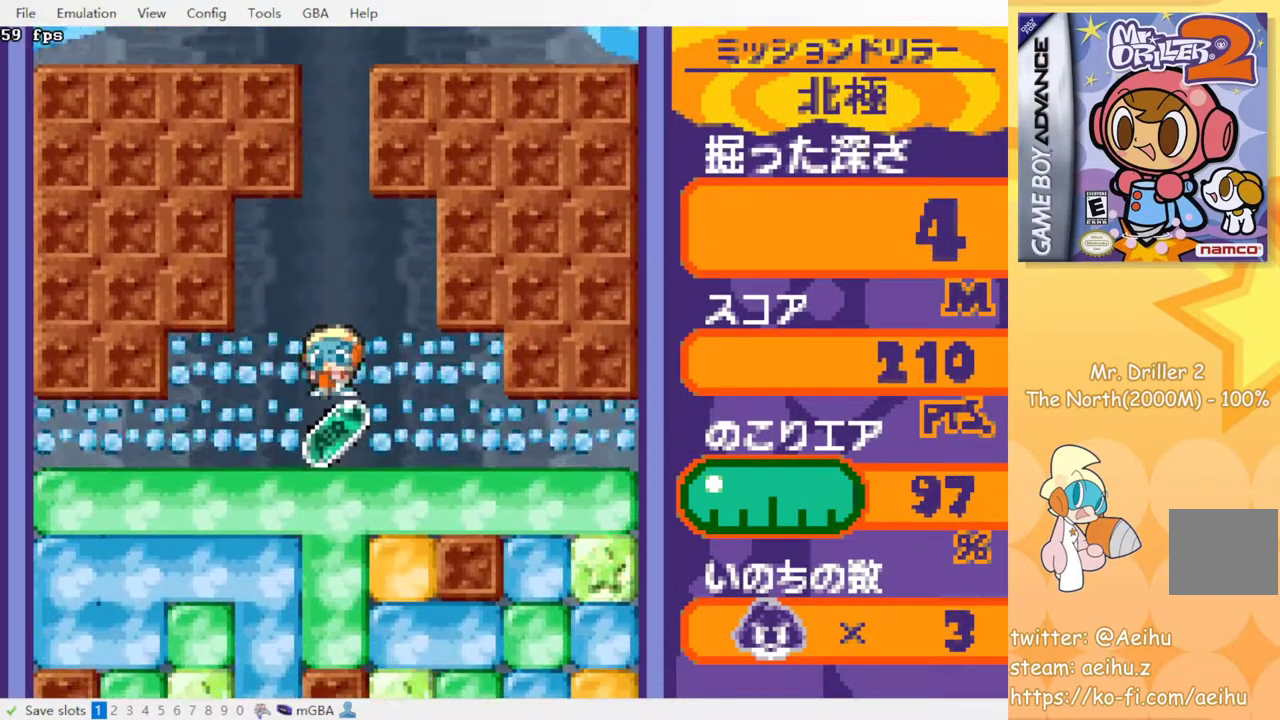
{"buttons": ["DPAD_DOWN"], "events": [[17, "CROSS", "up"], [83, "CROSS", "down"], [100, "SQUARE", "down"], [150, "SQUARE", "up"], [167, "CROSS", "up"], [217, "CROSS", "down"], [250, "SQUARE", "down"], [317, "SQUARE", "up"], [333, "CROSS", "up"], [383, "CROSS", "down"], [400, "SQUARE", "down"], [467, "SQUARE", "up"], [483, "CROSS", "up"]]}
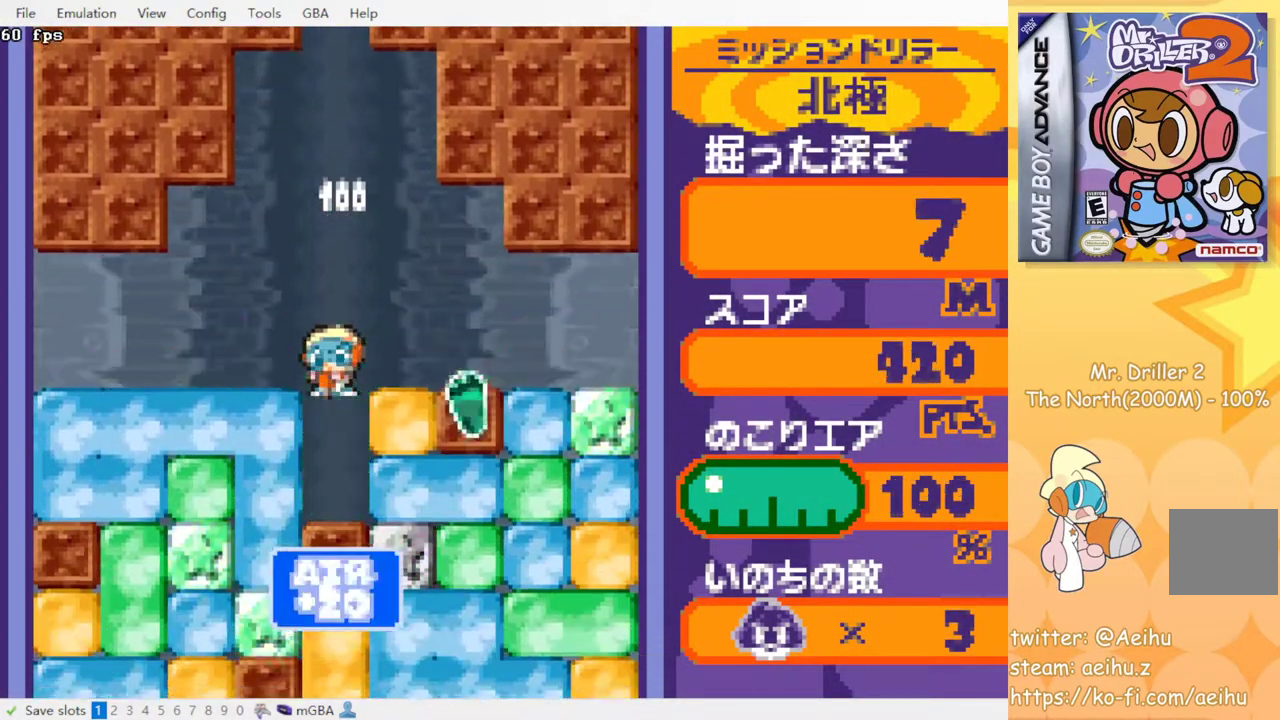
{"buttons": ["DPAD_DOWN", "DPAD_LEFT"], "events": [[250, "DPAD_LEFT", "down"], [300, "CROSS", "down"], [317, "SQUARE", "down"], [417, "CROSS", "up"], [417, "SQUARE", "up"]]}
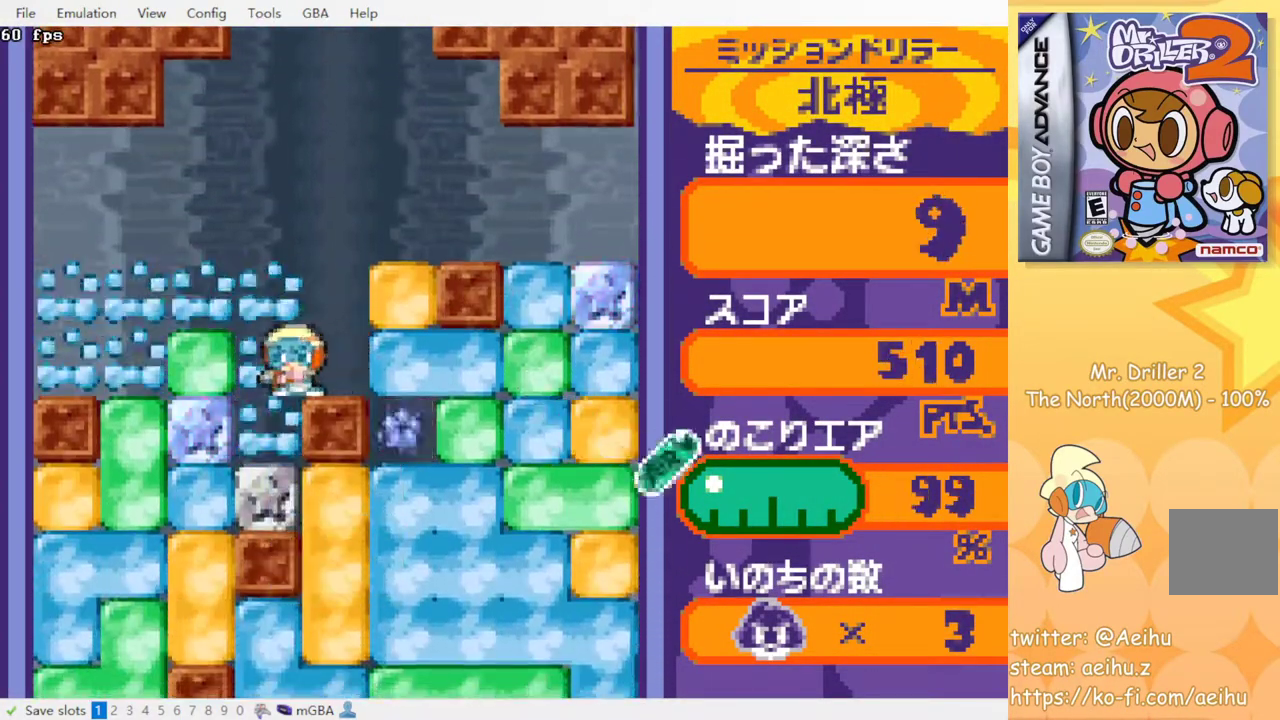
{"buttons": ["DPAD_RIGHT"], "events": [[233, "CROSS", "down"], [233, "SQUARE", "down"], [350, "SQUARE", "up"], [367, "CROSS", "up"], [417, "DPAD_DOWN", "up"], [417, "DPAD_LEFT", "up"], [417, "DPAD_RIGHT", "down"]]}
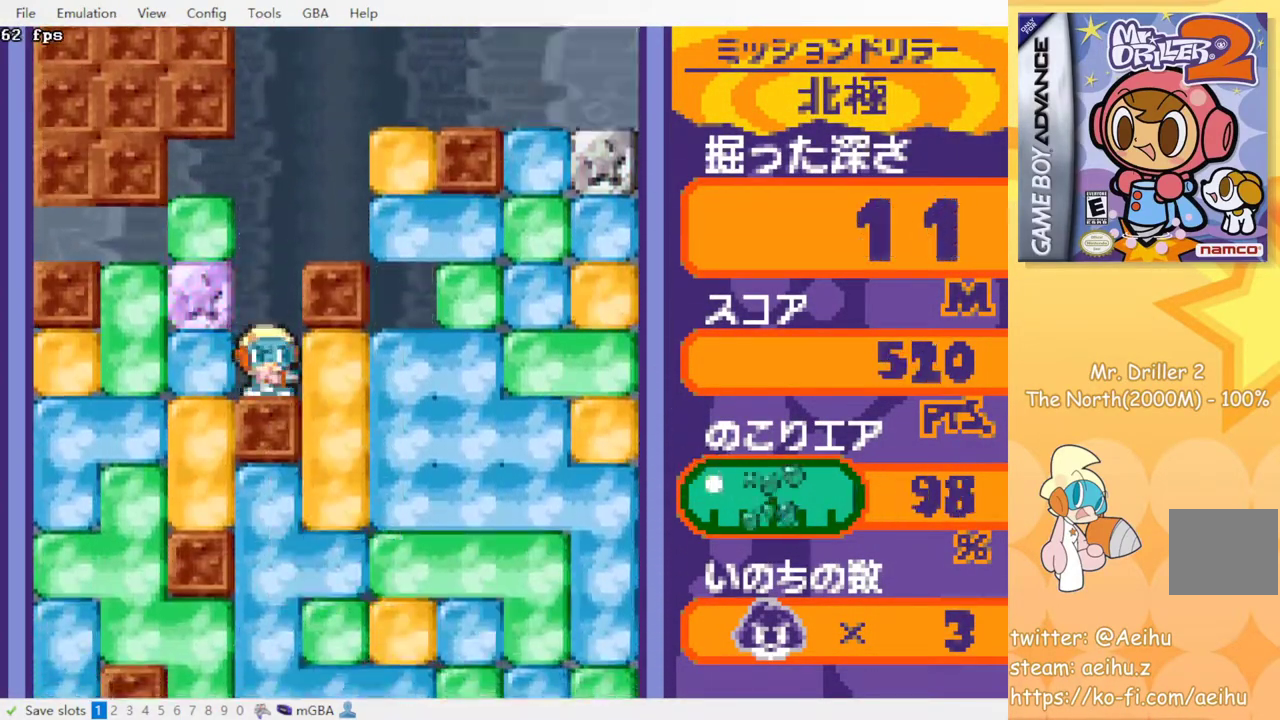
{"buttons": ["DPAD_LEFT"], "events": [[33, "CROSS", "down"], [50, "SQUARE", "down"], [133, "SQUARE", "up"], [167, "CROSS", "up"], [417, "DPAD_RIGHT", "up"], [483, "DPAD_LEFT", "down"]]}
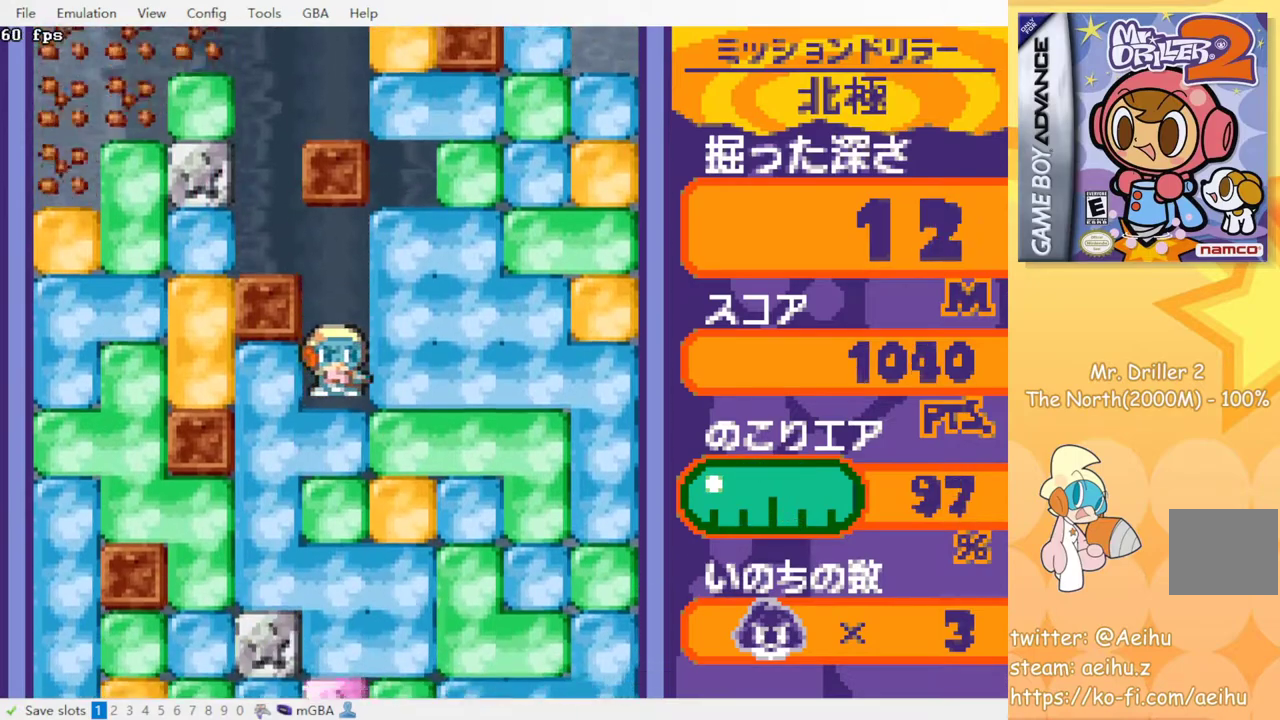
{"buttons": [], "events": [[100, "CROSS", "down"], [100, "SQUARE", "down"], [217, "CROSS", "up"], [217, "SQUARE", "up"], [467, "DPAD_LEFT", "up"]]}
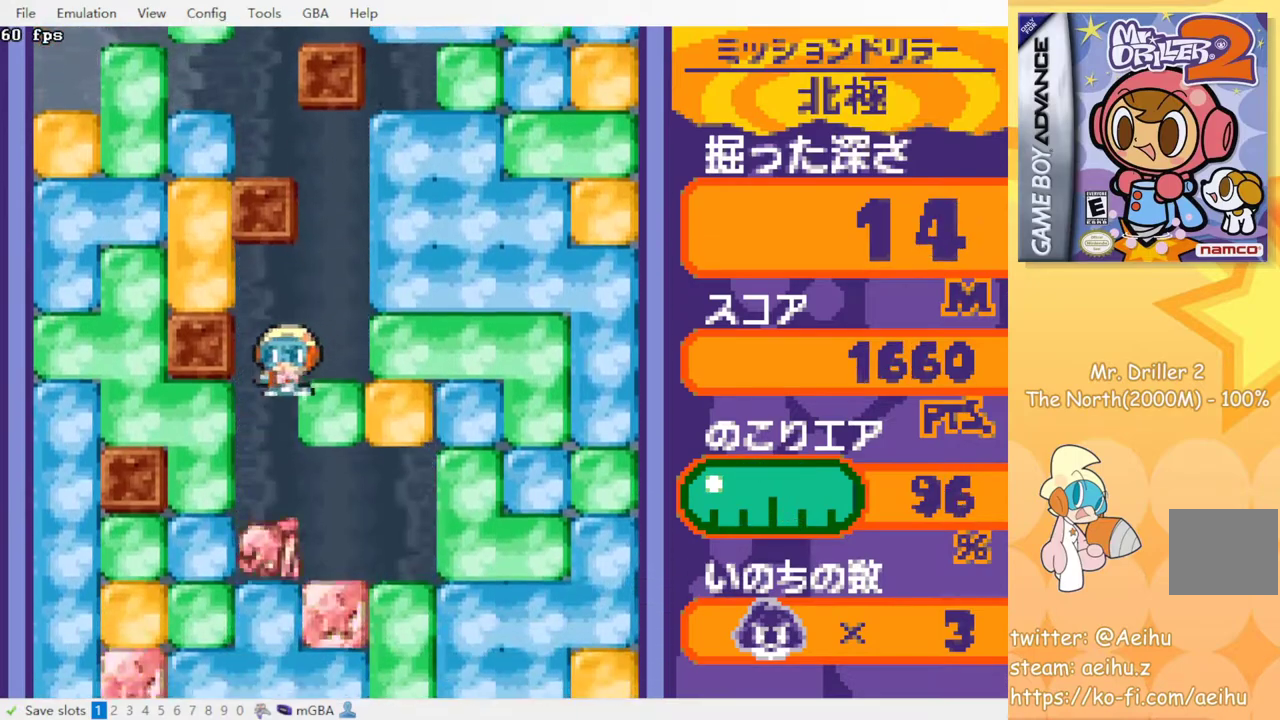
{"buttons": ["DPAD_DOWN"], "events": [[100, "DPAD_RIGHT", "down"], [500, "DPAD_DOWN", "down"], [500, "DPAD_RIGHT", "up"]]}
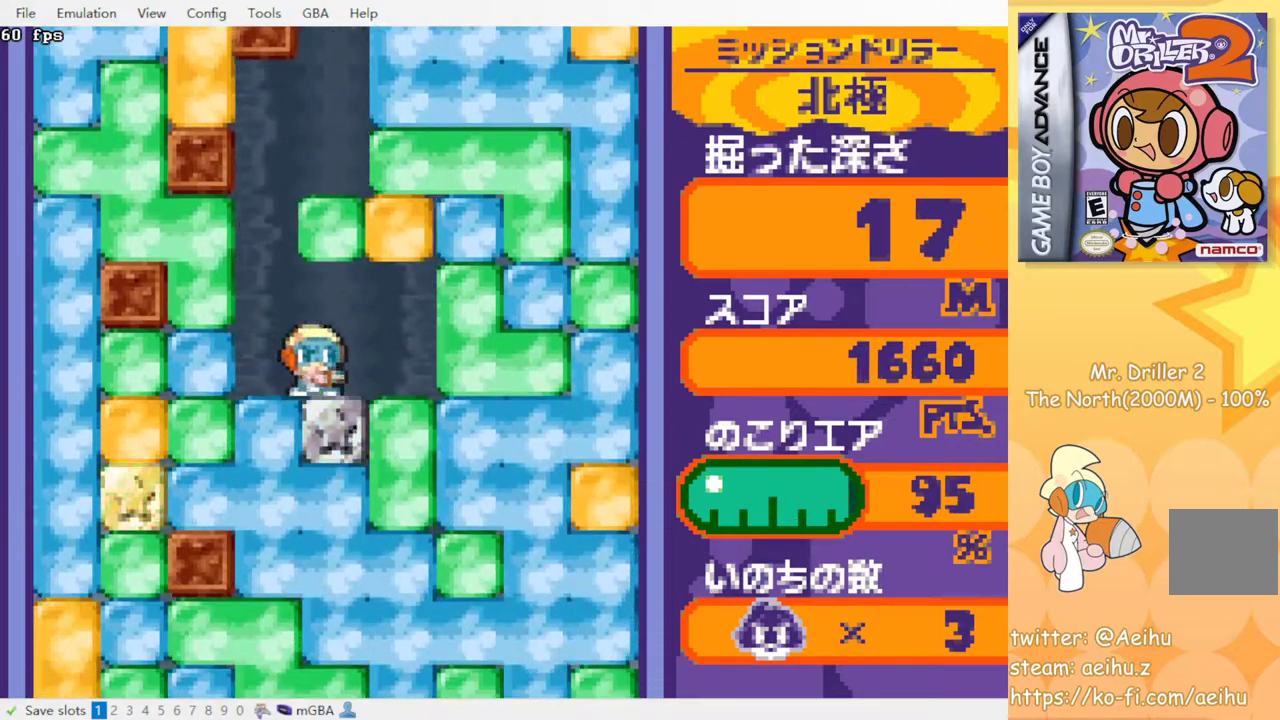
{"buttons": ["CROSS", "SQUARE", "DPAD_DOWN"], "events": [[67, "CROSS", "down"], [67, "SQUARE", "down"], [200, "CROSS", "up"], [200, "SQUARE", "up"], [317, "CROSS", "down"], [317, "SQUARE", "down"], [400, "SQUARE", "up"], [417, "CROSS", "up"], [467, "CROSS", "down"], [467, "SQUARE", "down"]]}
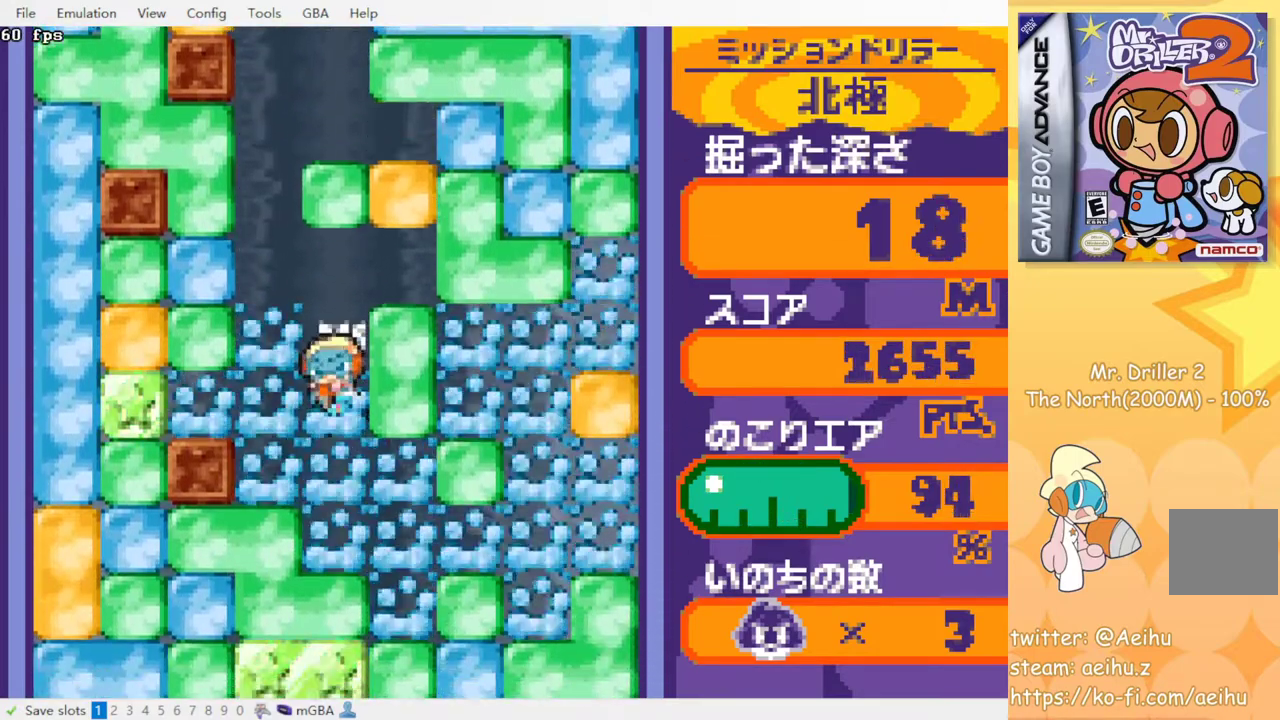
{"buttons": ["CROSS", "SQUARE", "DPAD_DOWN"], "events": [[50, "SQUARE", "up"], [67, "CROSS", "up"], [117, "CROSS", "down"], [133, "SQUARE", "down"], [200, "SQUARE", "up"], [217, "CROSS", "up"], [300, "CROSS", "down"], [300, "SQUARE", "down"], [367, "SQUARE", "up"], [383, "CROSS", "up"], [450, "CROSS", "down"], [467, "SQUARE", "down"]]}
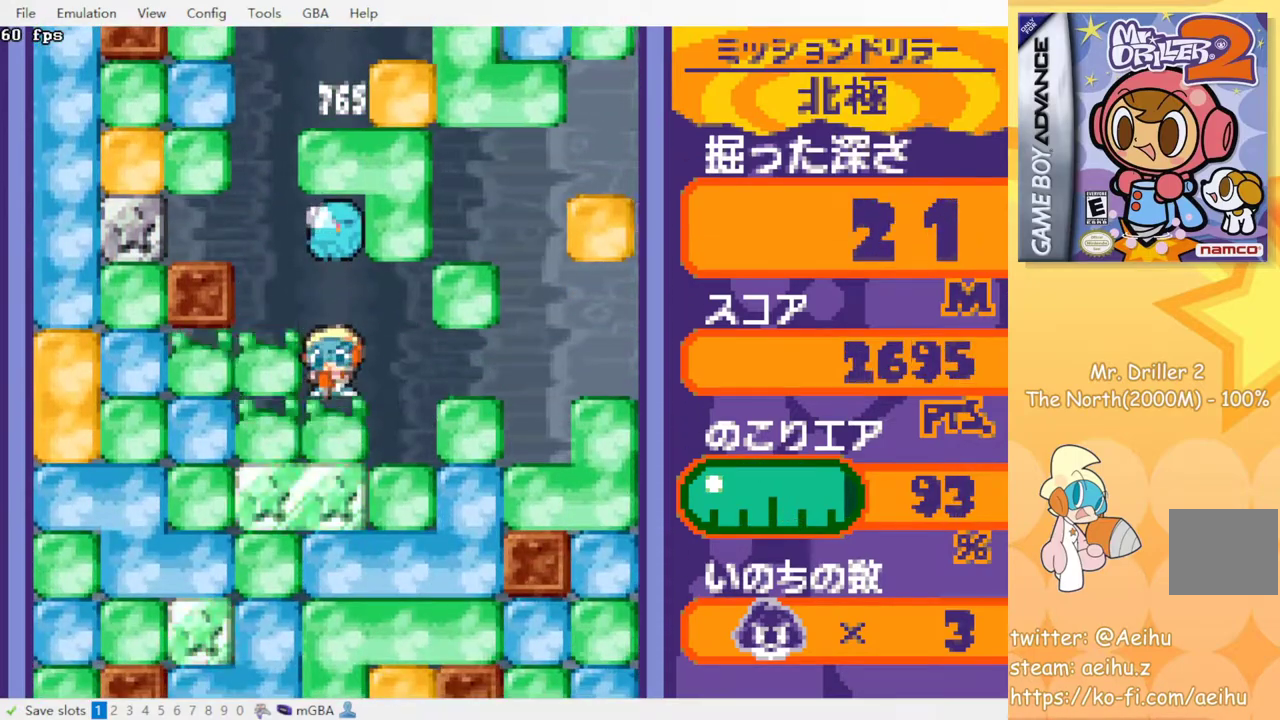
{"buttons": ["DPAD_DOWN"], "events": [[33, "CROSS", "up"], [33, "SQUARE", "up"], [117, "CROSS", "down"], [183, "CROSS", "up"], [250, "CROSS", "down"], [283, "SQUARE", "down"], [333, "SQUARE", "up"], [350, "CROSS", "up"], [400, "CROSS", "down"], [483, "CROSS", "up"]]}
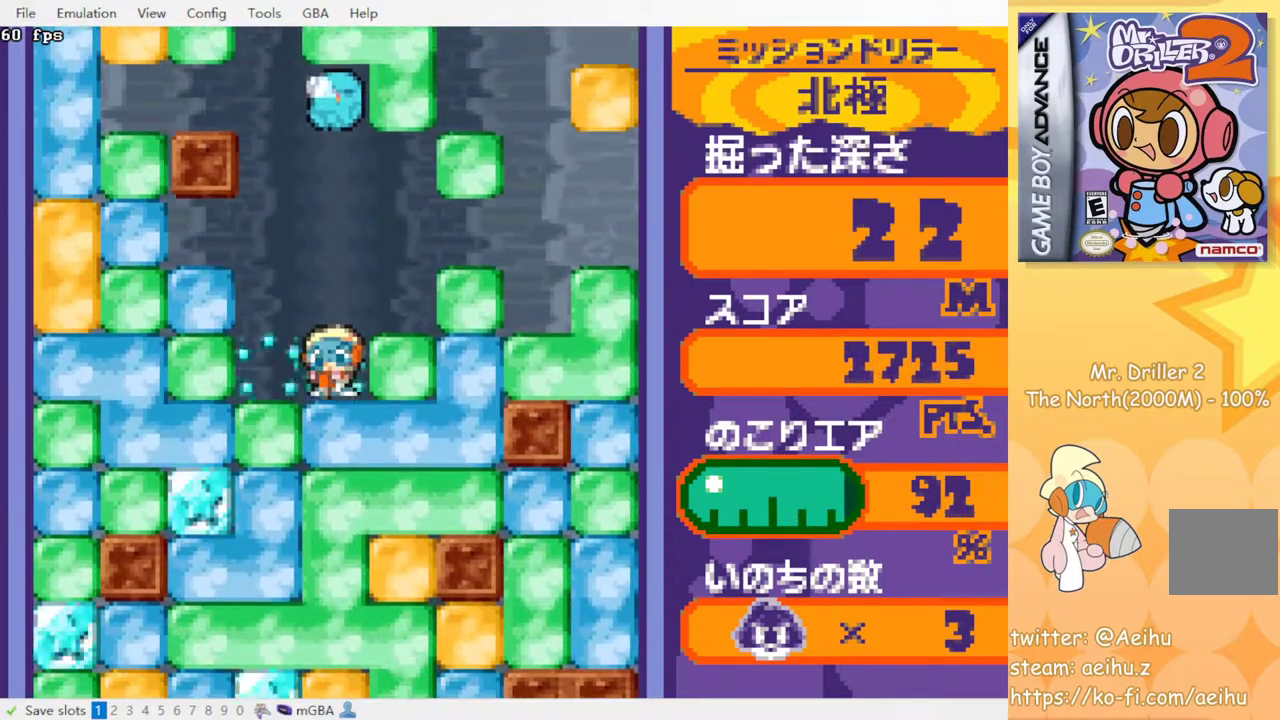
{"buttons": ["DPAD_DOWN"], "events": [[50, "CROSS", "down"], [67, "SQUARE", "down"], [133, "SQUARE", "up"], [300, "CROSS", "up"], [367, "CROSS", "down"], [383, "SQUARE", "down"], [450, "SQUARE", "up"], [467, "CROSS", "up"]]}
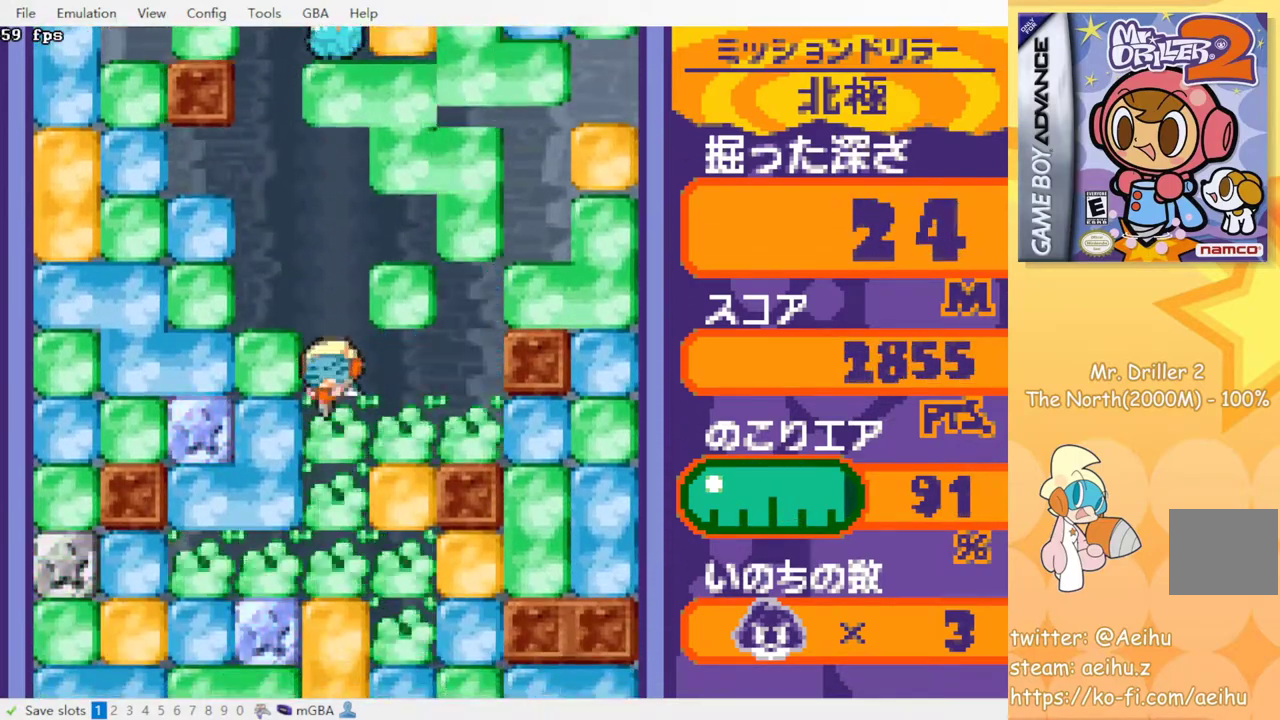
{"buttons": ["CROSS", "DPAD_DOWN"], "events": [[33, "CROSS", "down"], [50, "SQUARE", "down"], [100, "SQUARE", "up"], [117, "CROSS", "up"], [200, "CROSS", "down"], [200, "SQUARE", "down"], [267, "SQUARE", "up"], [283, "CROSS", "up"], [367, "CROSS", "down"], [367, "SQUARE", "down"], [417, "SQUARE", "up"], [450, "CROSS", "up"], [500, "CROSS", "down"]]}
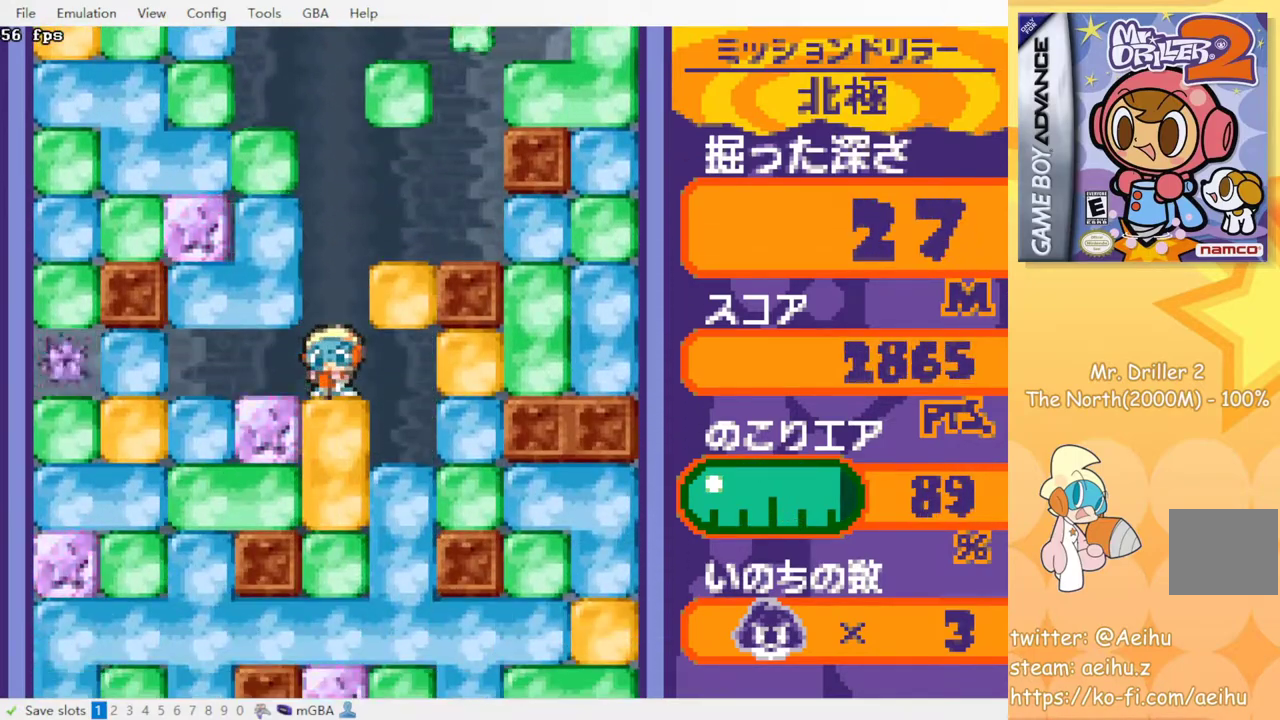
{"buttons": ["CROSS", "DPAD_DOWN"], "events": [[17, "SQUARE", "down"], [67, "SQUARE", "up"], [83, "CROSS", "up"], [317, "CROSS", "down"], [333, "SQUARE", "down"], [400, "CROSS", "up"], [400, "SQUARE", "up"], [483, "CROSS", "down"]]}
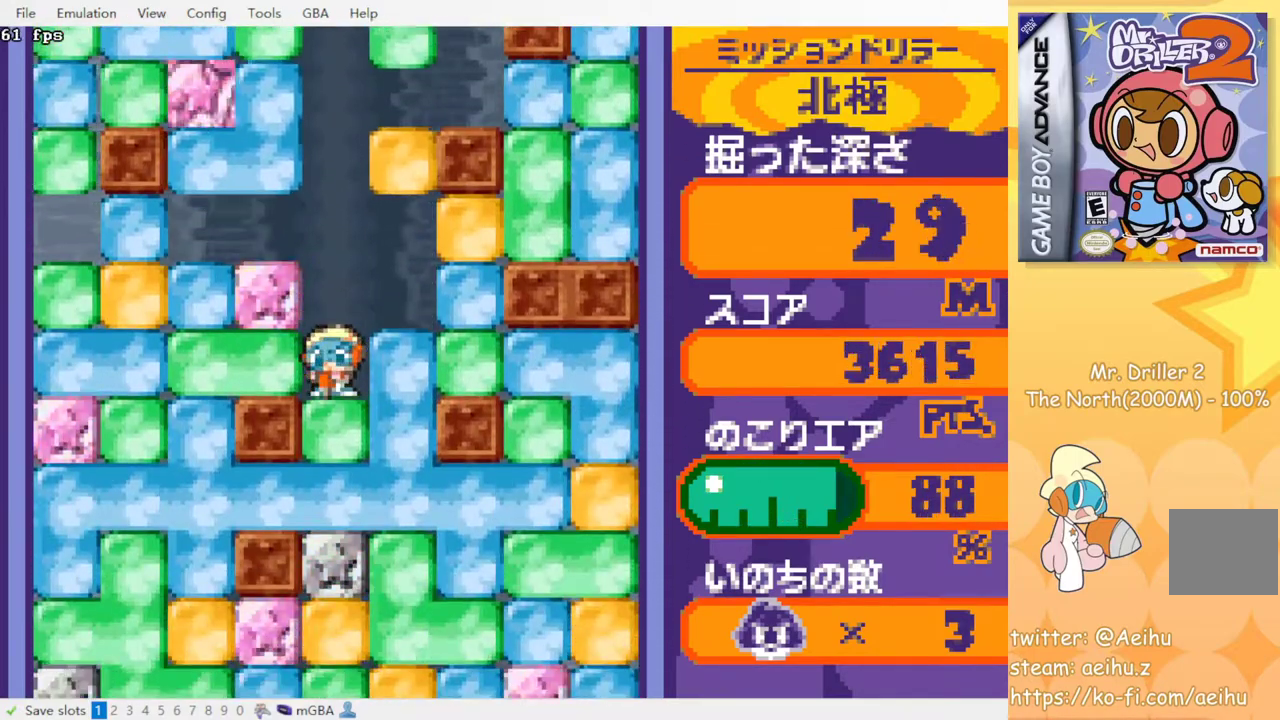
{"buttons": ["CROSS", "SQUARE", "DPAD_DOWN"], "events": [[83, "CROSS", "up"], [133, "CROSS", "down"], [150, "SQUARE", "down"], [217, "SQUARE", "up"], [233, "CROSS", "up"], [300, "CROSS", "down"], [317, "SQUARE", "down"], [367, "SQUARE", "up"], [383, "CROSS", "up"], [450, "CROSS", "down"], [467, "SQUARE", "down"]]}
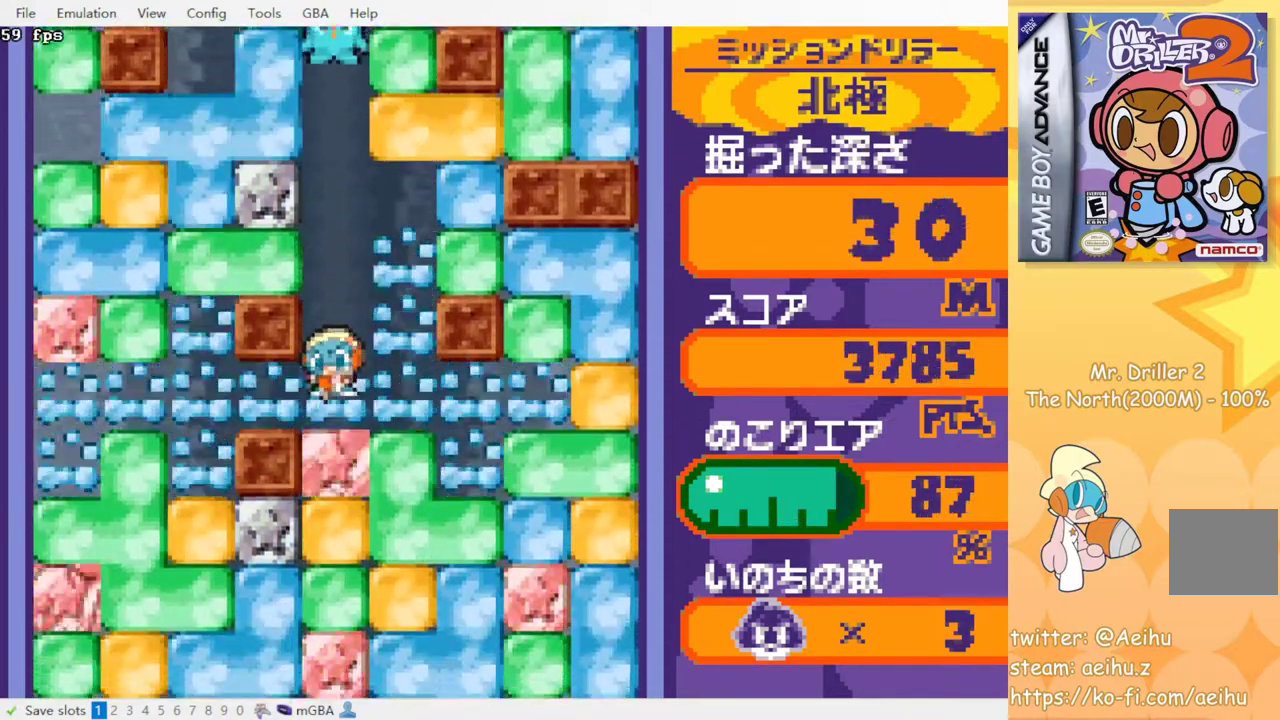
{"buttons": ["CROSS", "SQUARE", "DPAD_DOWN"], "events": [[33, "SQUARE", "up"], [50, "CROSS", "up"], [117, "CROSS", "down"], [133, "SQUARE", "down"], [183, "SQUARE", "up"], [200, "CROSS", "up"], [267, "CROSS", "down"], [367, "CROSS", "up"], [450, "CROSS", "down"], [450, "SQUARE", "down"]]}
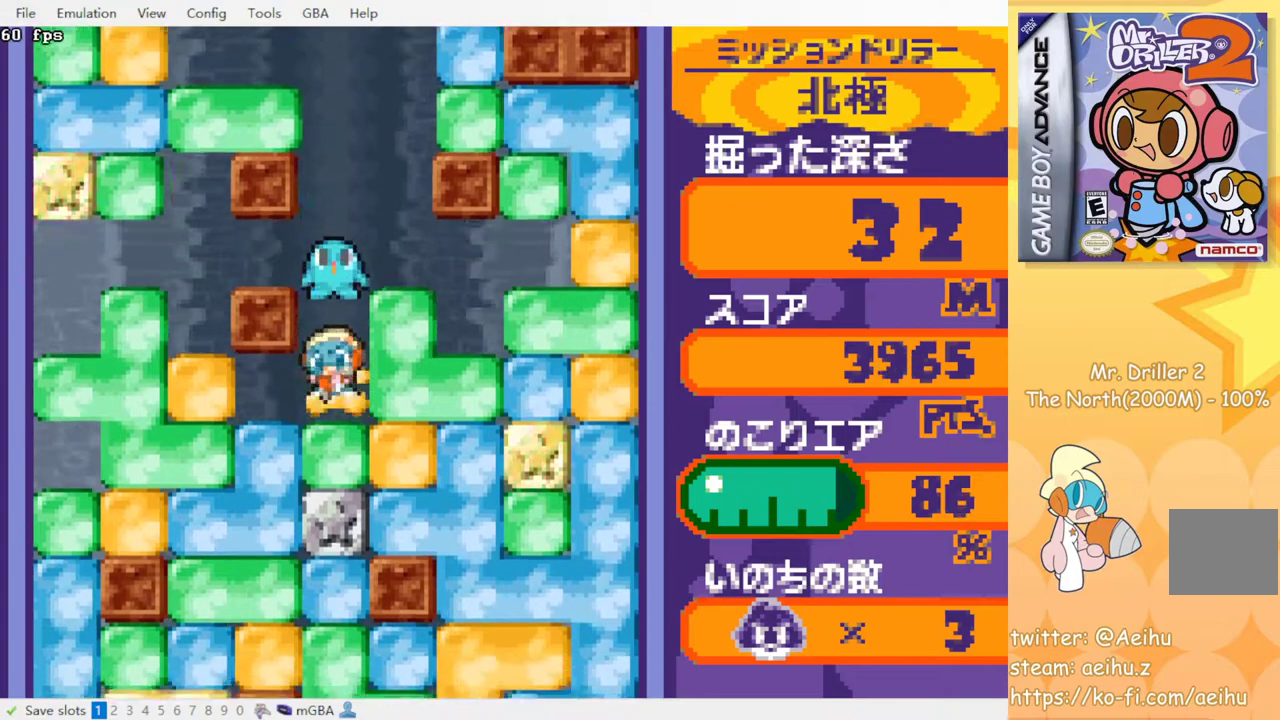
{"buttons": ["DPAD_DOWN"], "events": [[17, "SQUARE", "up"], [33, "CROSS", "up"], [83, "CROSS", "down"], [117, "SQUARE", "down"], [167, "SQUARE", "up"], [200, "CROSS", "up"], [250, "CROSS", "down"], [267, "SQUARE", "down"], [317, "CROSS", "up"], [317, "SQUARE", "up"], [400, "CROSS", "down"], [500, "CROSS", "up"]]}
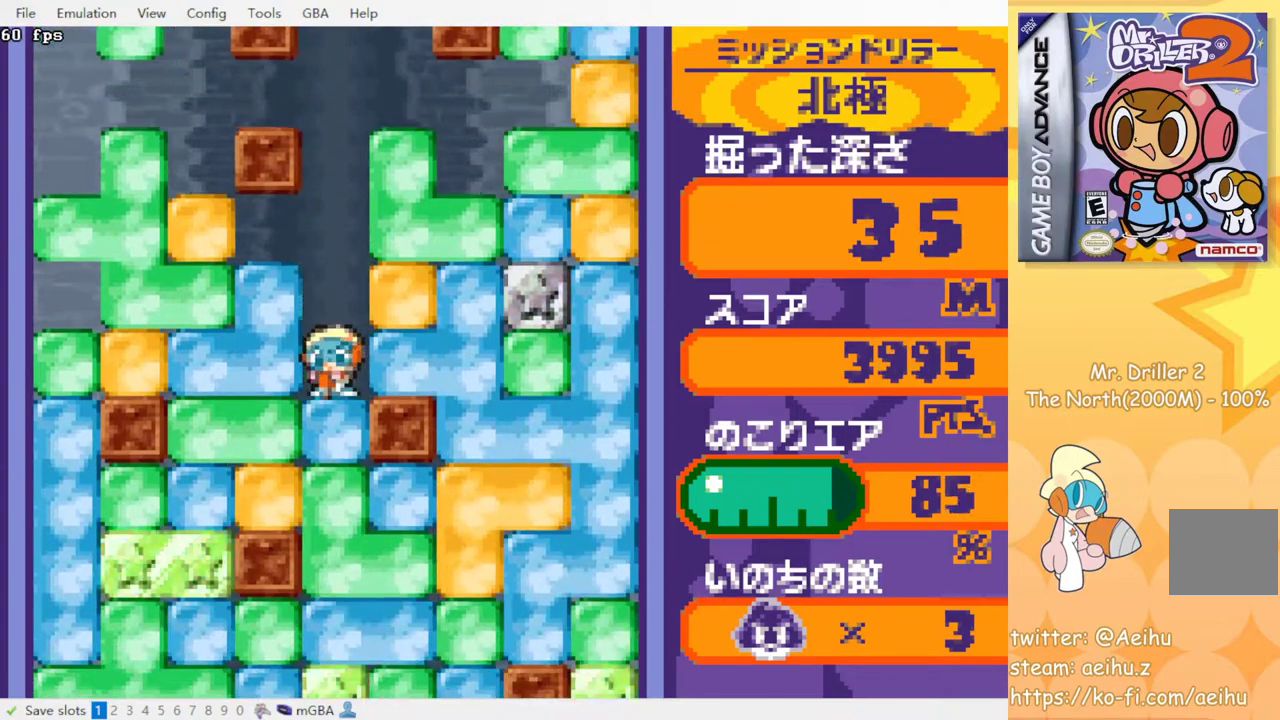
{"buttons": ["DPAD_DOWN"], "events": [[83, "CROSS", "down"], [133, "CROSS", "up"], [217, "CROSS", "down"], [217, "SQUARE", "down"], [267, "SQUARE", "up"], [317, "CROSS", "up"], [383, "CROSS", "down"], [467, "CROSS", "up"]]}
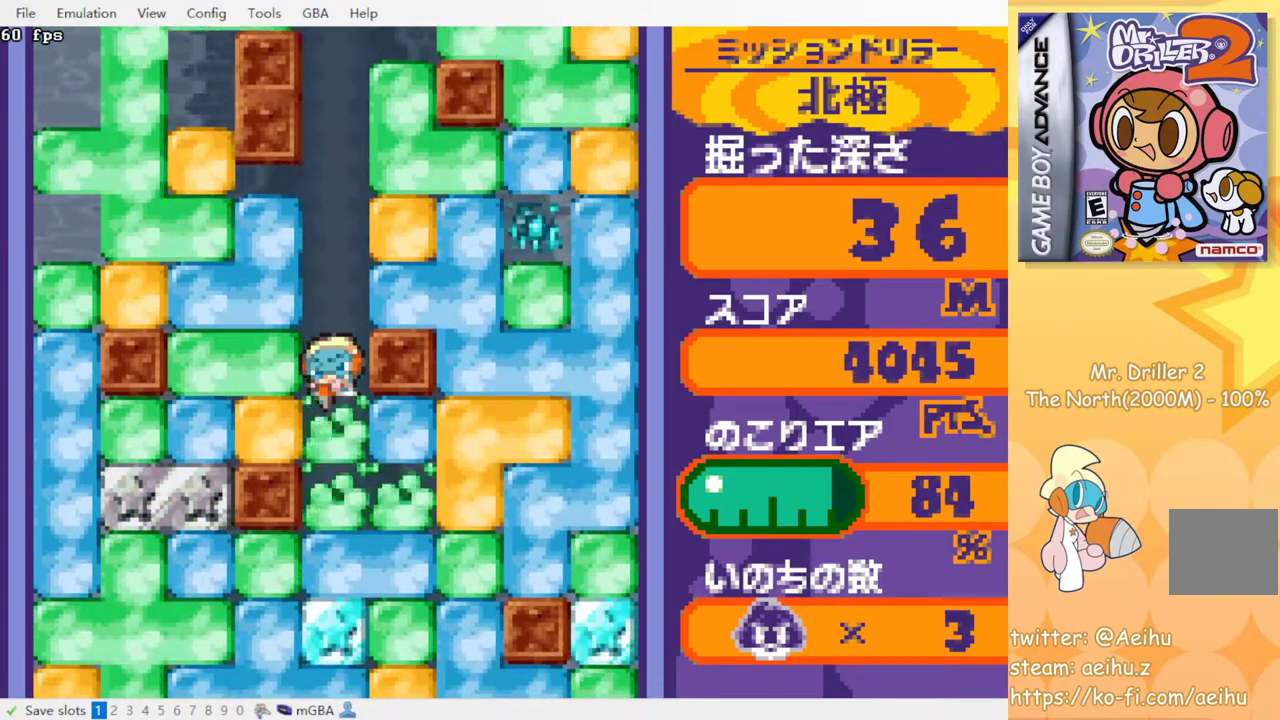
{"buttons": ["DPAD_DOWN"], "events": [[33, "CROSS", "down"], [50, "SQUARE", "down"], [100, "SQUARE", "up"], [117, "CROSS", "up"], [200, "CROSS", "down"], [200, "SQUARE", "down"], [267, "SQUARE", "up"], [283, "CROSS", "up"], [367, "CROSS", "down"], [433, "CROSS", "up"]]}
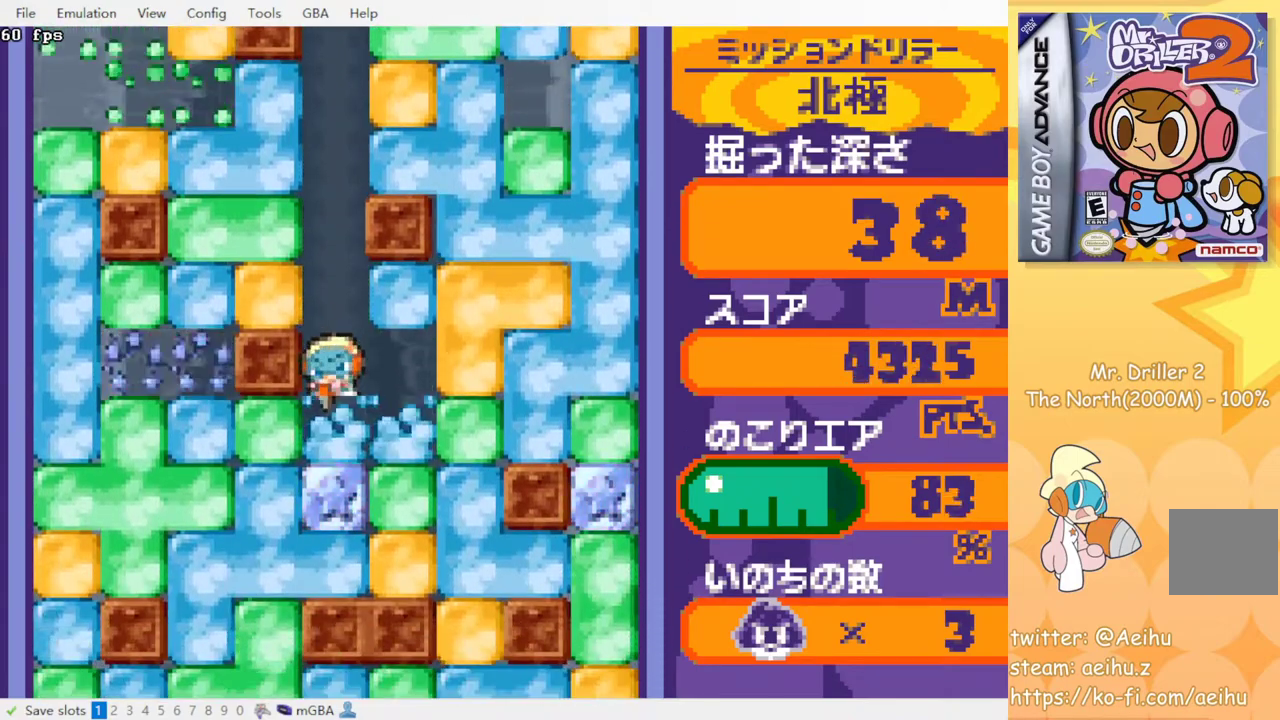
{"buttons": ["CROSS", "DPAD_DOWN"], "events": [[17, "CROSS", "down"], [17, "SQUARE", "down"], [67, "SQUARE", "up"], [100, "CROSS", "up"], [150, "CROSS", "down"], [183, "SQUARE", "down"], [233, "CROSS", "up"], [233, "SQUARE", "up"], [333, "CROSS", "down"], [350, "SQUARE", "down"], [400, "SQUARE", "up"], [417, "CROSS", "up"], [500, "CROSS", "down"]]}
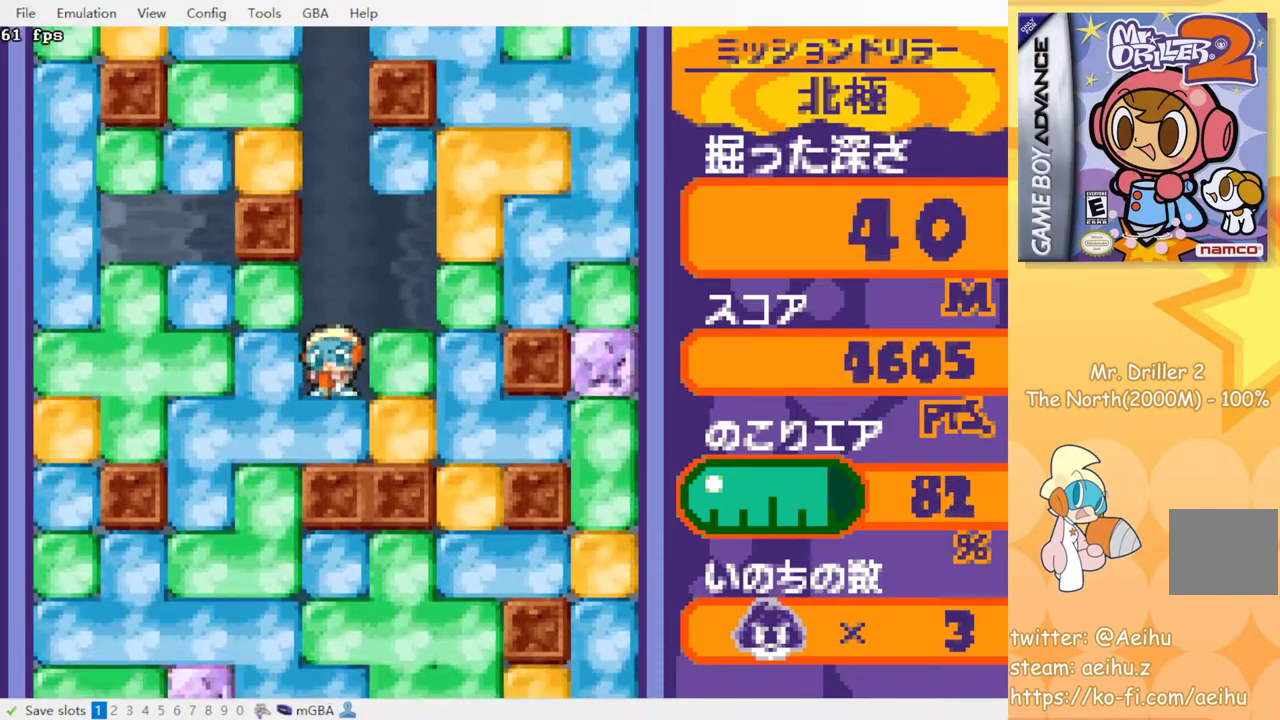
{"buttons": ["CROSS", "SQUARE", "DPAD_DOWN"], "events": [[17, "SQUARE", "down"], [83, "SQUARE", "up"], [100, "CROSS", "up"], [267, "DPAD_DOWN", "up"], [267, "DPAD_LEFT", "down"], [400, "DPAD_DOWN", "down"], [400, "DPAD_LEFT", "up"], [433, "CROSS", "down"], [467, "SQUARE", "down"]]}
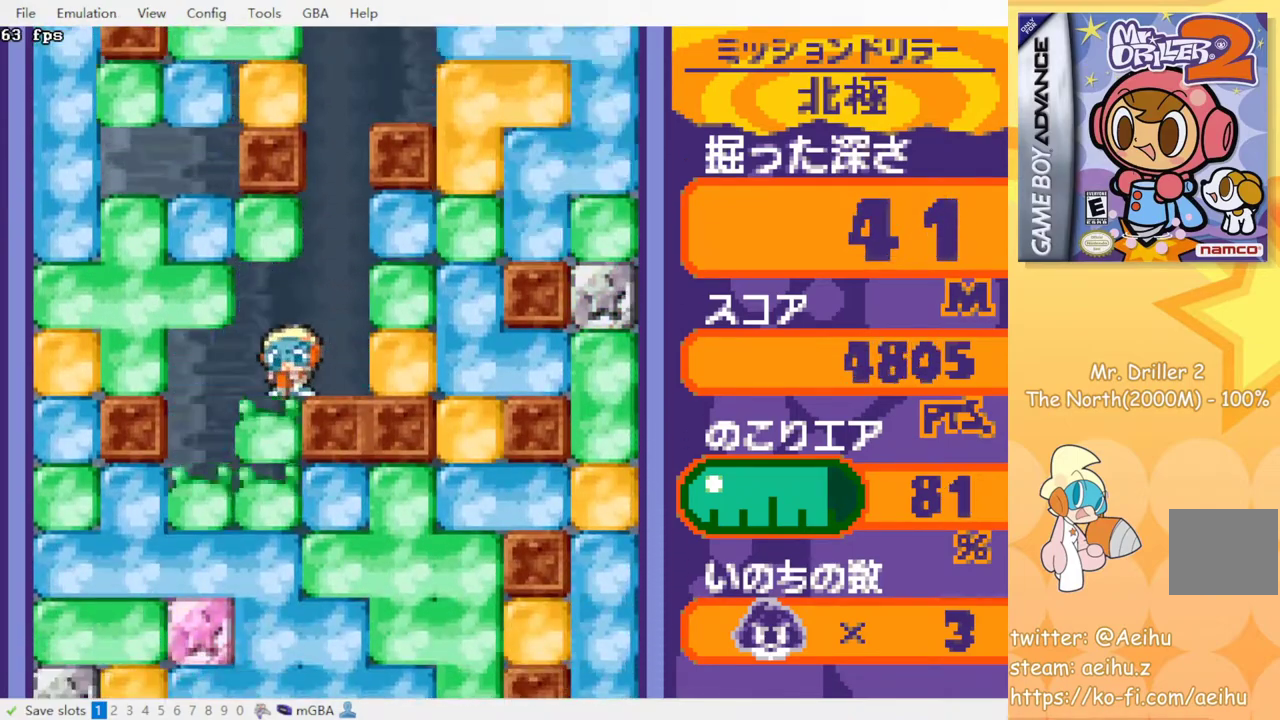
{"buttons": ["CROSS", "SQUARE", "DPAD_RIGHT"], "events": [[67, "SQUARE", "up"], [83, "CROSS", "up"], [217, "DPAD_RIGHT", "down"], [417, "CROSS", "down"], [417, "SQUARE", "down"], [483, "DPAD_DOWN", "up"]]}
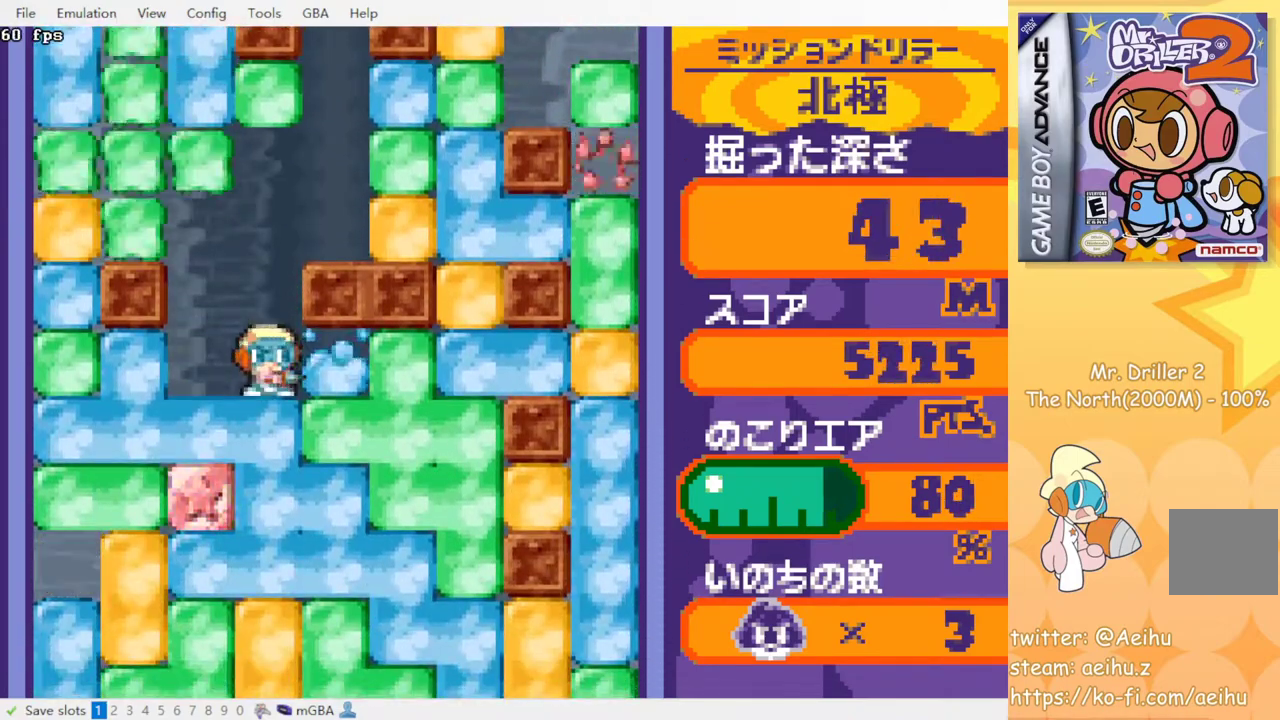
{"buttons": ["CROSS", "SQUARE", "DPAD_DOWN"], "events": [[17, "SQUARE", "up"], [33, "CROSS", "up"], [167, "DPAD_DOWN", "down"], [217, "DPAD_RIGHT", "up"], [233, "CROSS", "down"], [250, "SQUARE", "down"], [350, "SQUARE", "up"], [367, "CROSS", "up"], [433, "CROSS", "down"], [467, "SQUARE", "down"]]}
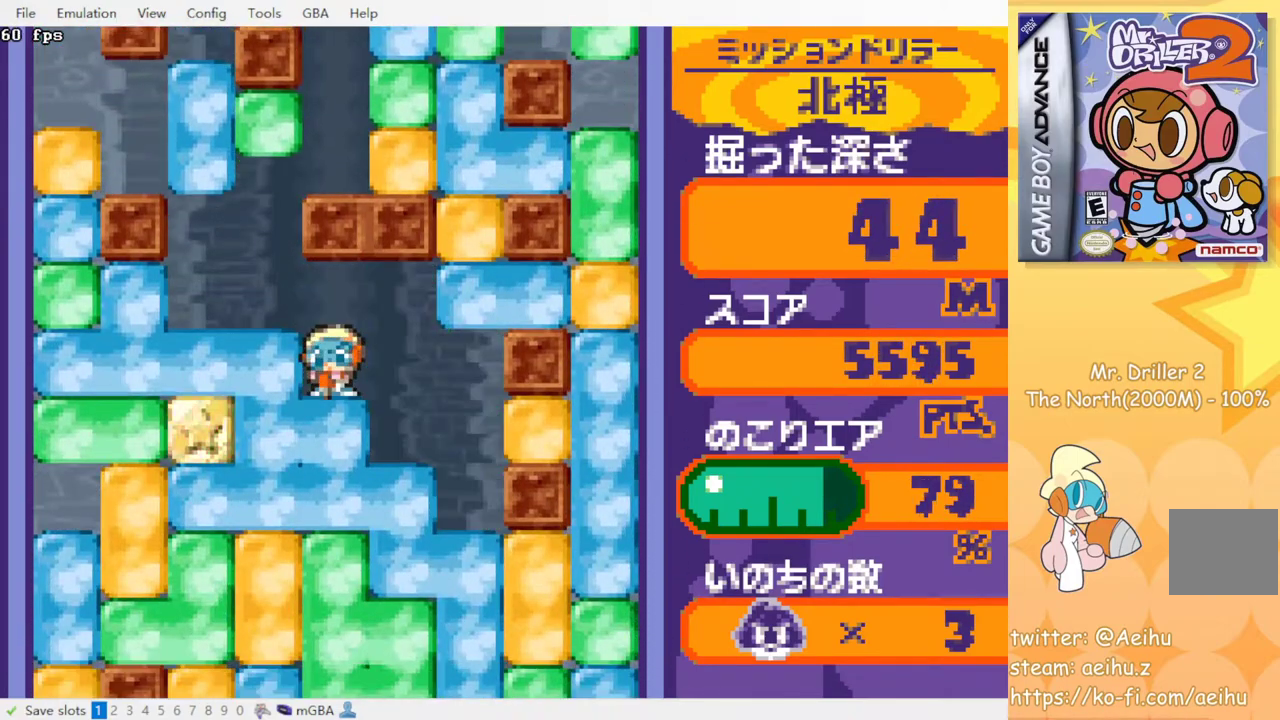
{"buttons": ["CROSS", "SQUARE", "DPAD_DOWN"], "events": [[17, "CROSS", "up"], [17, "SQUARE", "up"], [83, "CROSS", "down"], [117, "SQUARE", "down"], [200, "CROSS", "up"], [200, "SQUARE", "up"], [267, "CROSS", "down"], [283, "SQUARE", "down"], [350, "SQUARE", "up"], [367, "CROSS", "up"], [433, "CROSS", "down"], [450, "SQUARE", "down"]]}
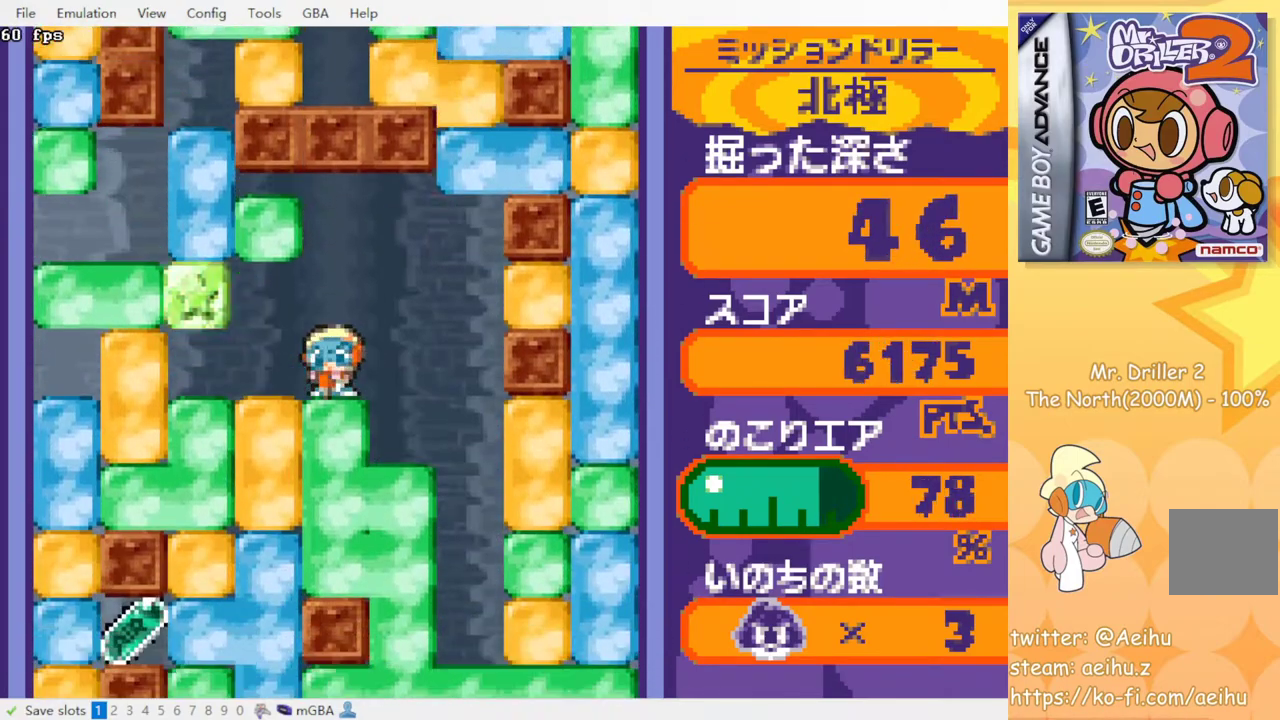
{"buttons": ["DPAD_DOWN"], "events": [[17, "CROSS", "up"], [17, "SQUARE", "up"], [100, "CROSS", "down"], [183, "CROSS", "up"], [267, "CROSS", "down"], [267, "SQUARE", "down"], [333, "CROSS", "up"], [333, "SQUARE", "up"]]}
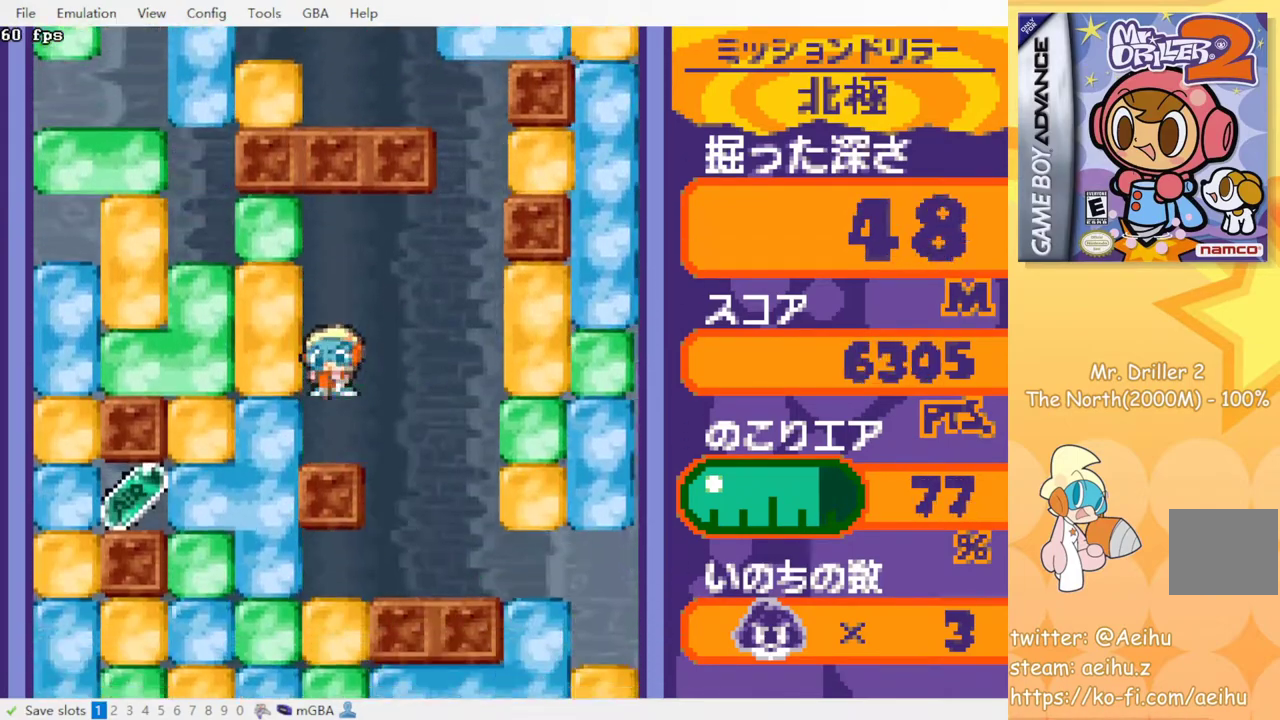
{"buttons": ["DPAD_LEFT"], "events": [[50, "DPAD_DOWN", "up"], [50, "DPAD_LEFT", "down"], [133, "CROSS", "down"], [167, "SQUARE", "down"], [283, "CROSS", "up"], [283, "SQUARE", "up"]]}